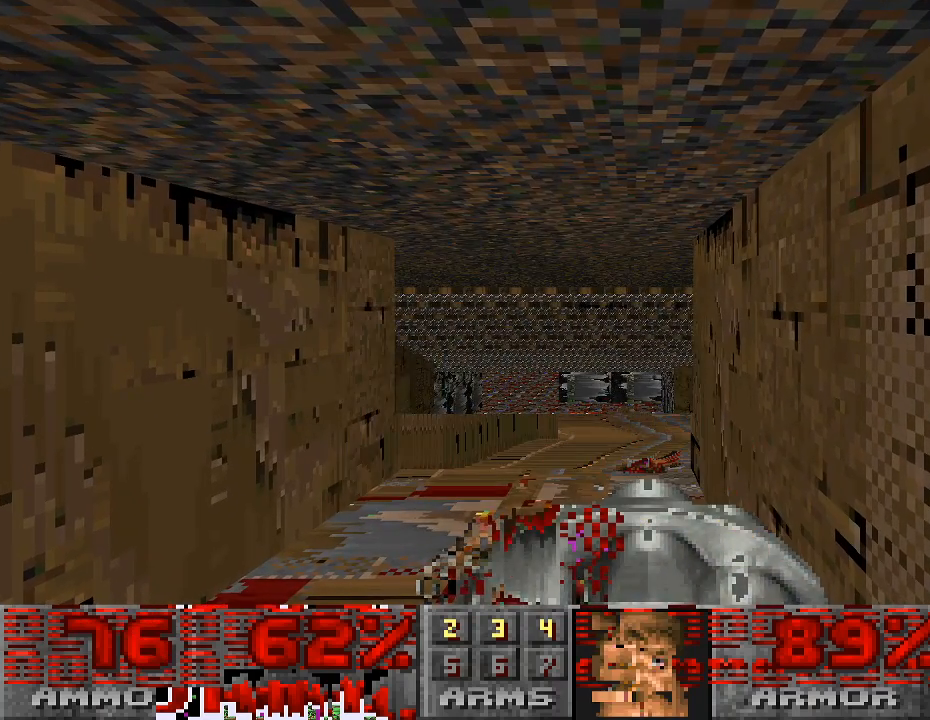
Gameplay with keyboard and mouse; each line is a JSON object with the keys and mouse buttons held at the frame after it. "events" lists presses ("down") and releases ("up") of "a", "alt", "caps_lock", "ctrl", "d", "escape", "s", "shift", "space", "tab", "w", "mouse_left", "mouse_wheel" and "mouse_right" between this image and that frame as [ms after this image, input, new state], when the widget could be followed in between. "mouse_left", "mouse_wheel", "mouse_right" = the "left", "wheel", "right" buttons of the "mouse" list. No other keys are recorded. "wheel" means that the mouse wheel is clicked or scrolled. Mouse movement is not recorded.
{"keys": [], "mouse": [], "events": [[167, "mouse_left", "down"], [467, "mouse_left", "up"]]}
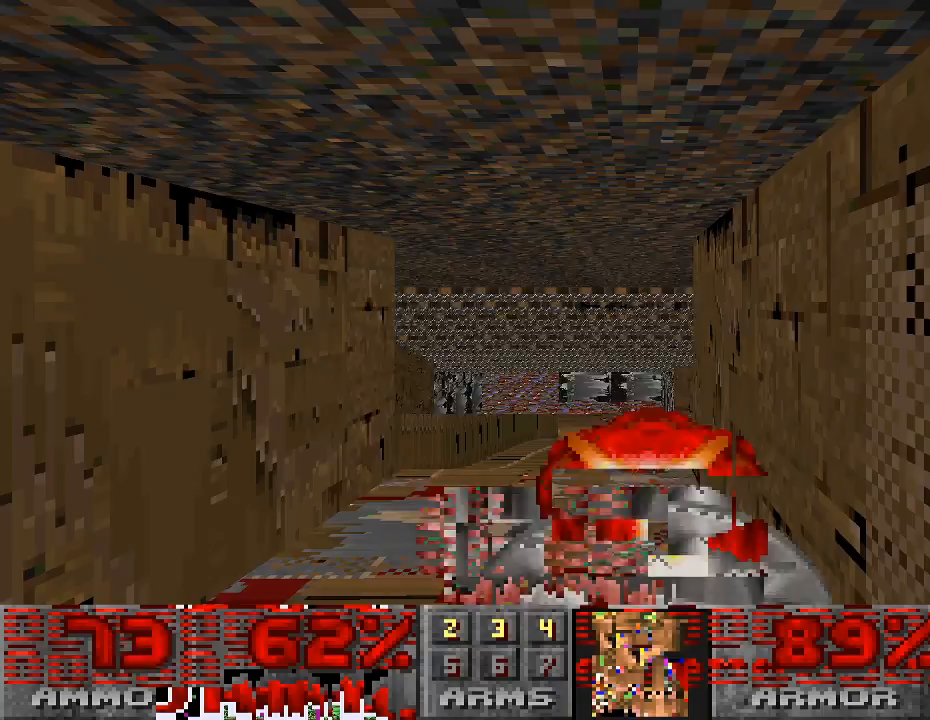
{"keys": [], "mouse": ["left"], "events": [[400, "mouse_left", "down"]]}
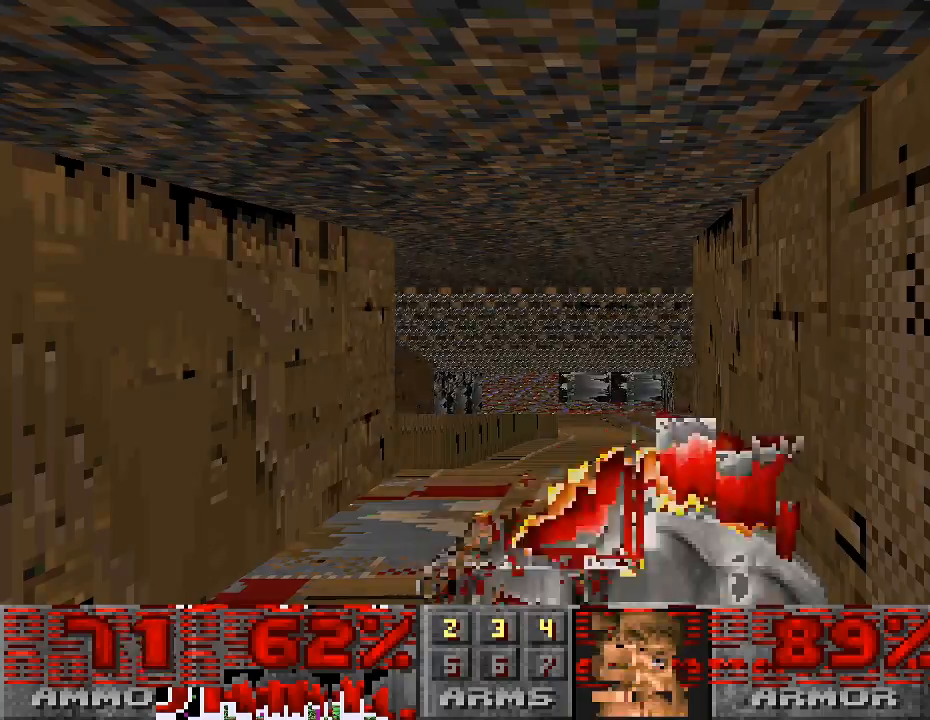
{"keys": ["w"], "mouse": [], "events": [[167, "mouse_left", "up"], [467, "w", "down"]]}
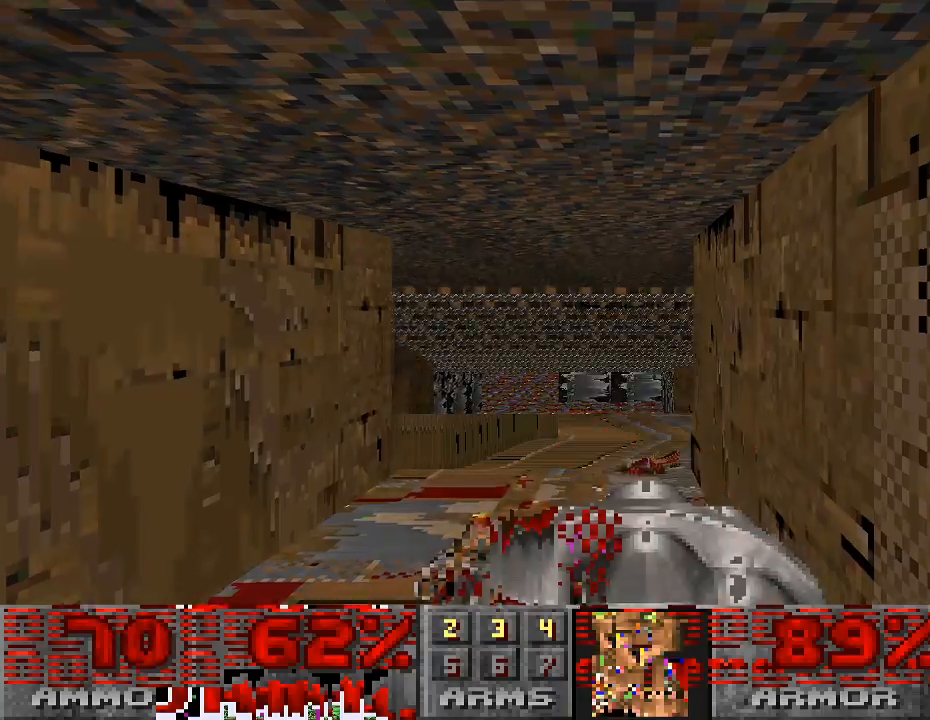
{"keys": [], "mouse": [], "events": [[67, "mouse_left", "down"], [233, "mouse_left", "up"], [467, "w", "up"]]}
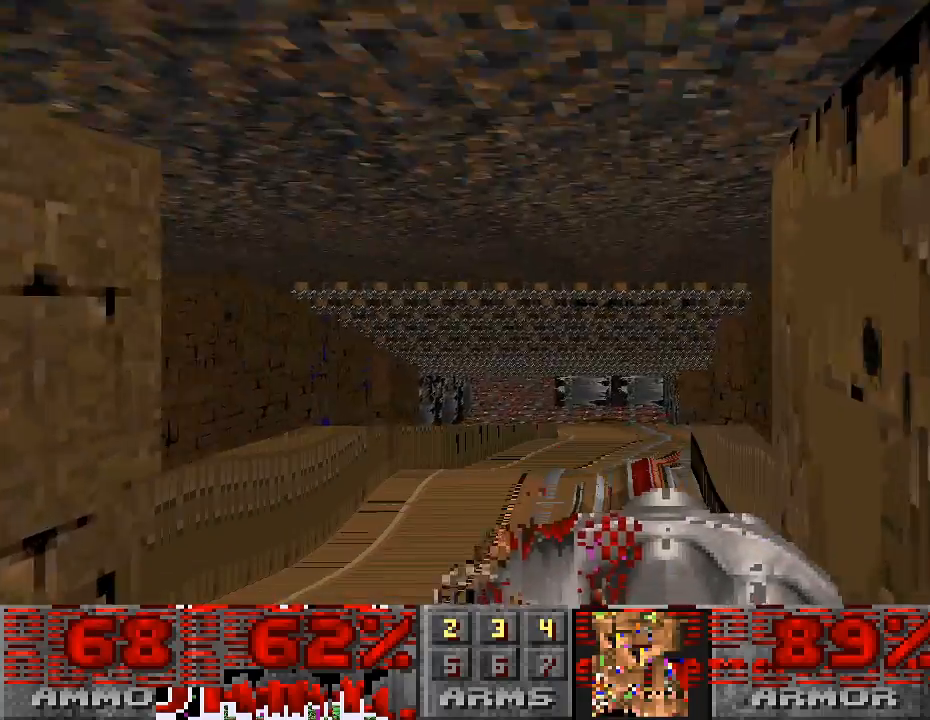
{"keys": ["w"], "mouse": [], "events": [[133, "w", "down"]]}
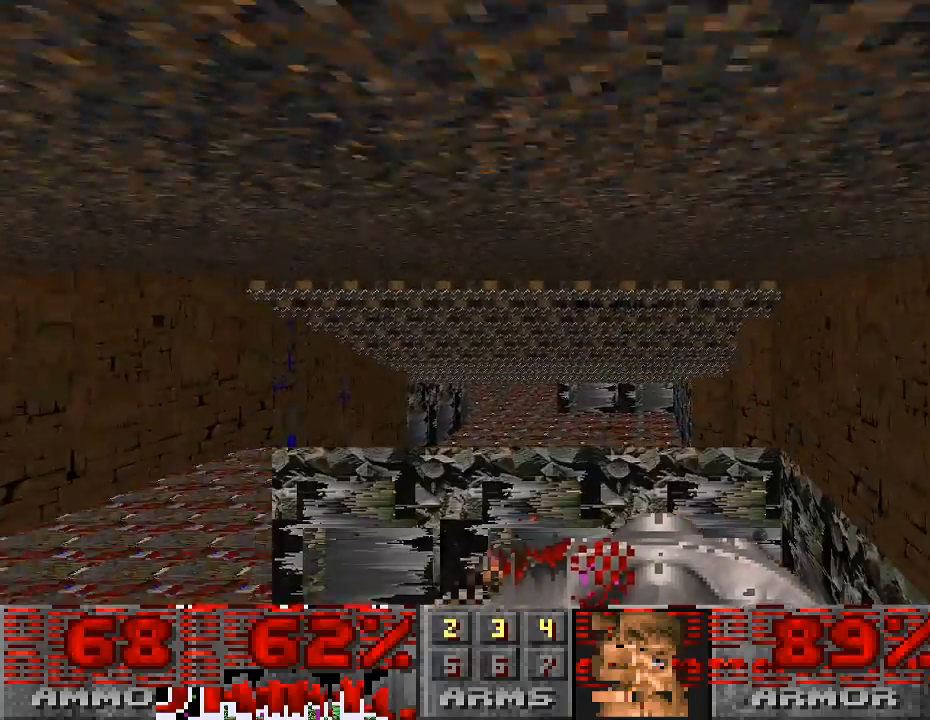
{"keys": [], "mouse": [], "events": [[67, "w", "up"]]}
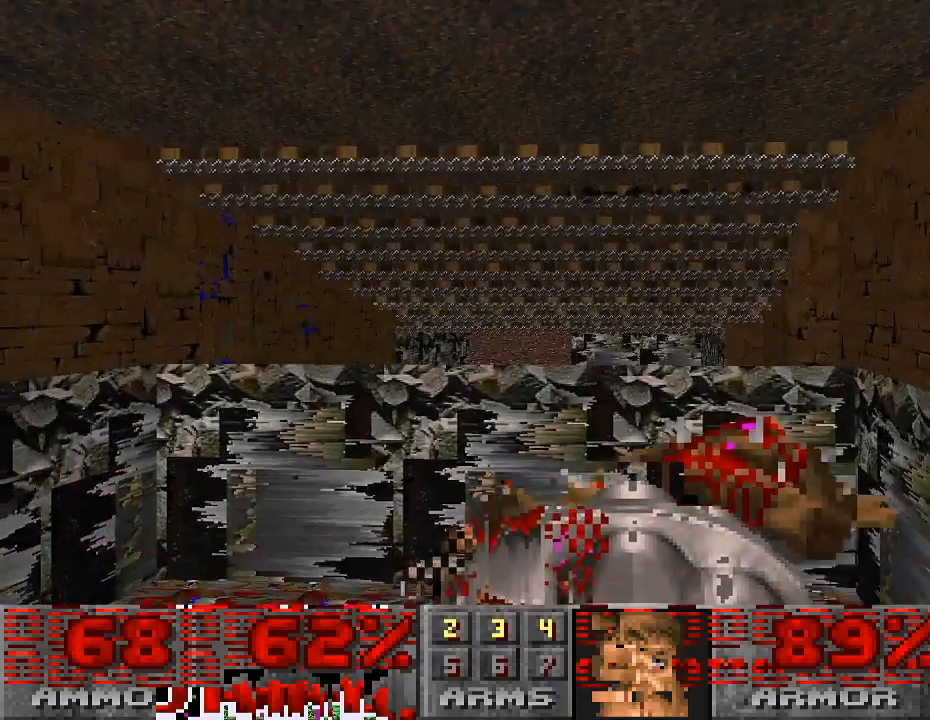
{"keys": ["d"], "mouse": [], "events": [[333, "d", "down"]]}
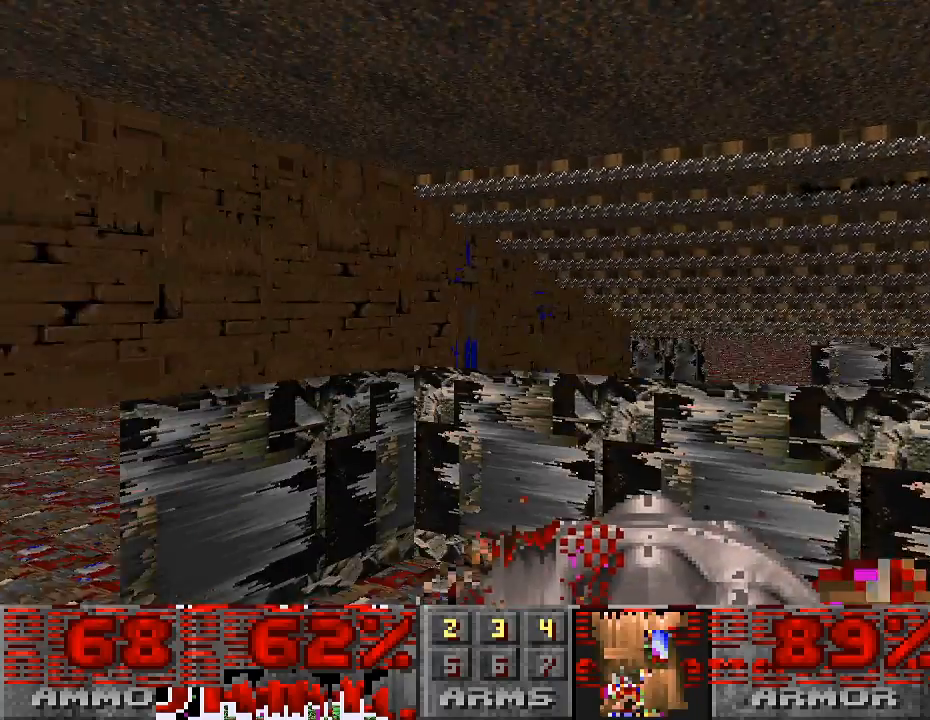
{"keys": ["tab"], "mouse": [], "events": [[33, "d", "up"], [433, "tab", "down"]]}
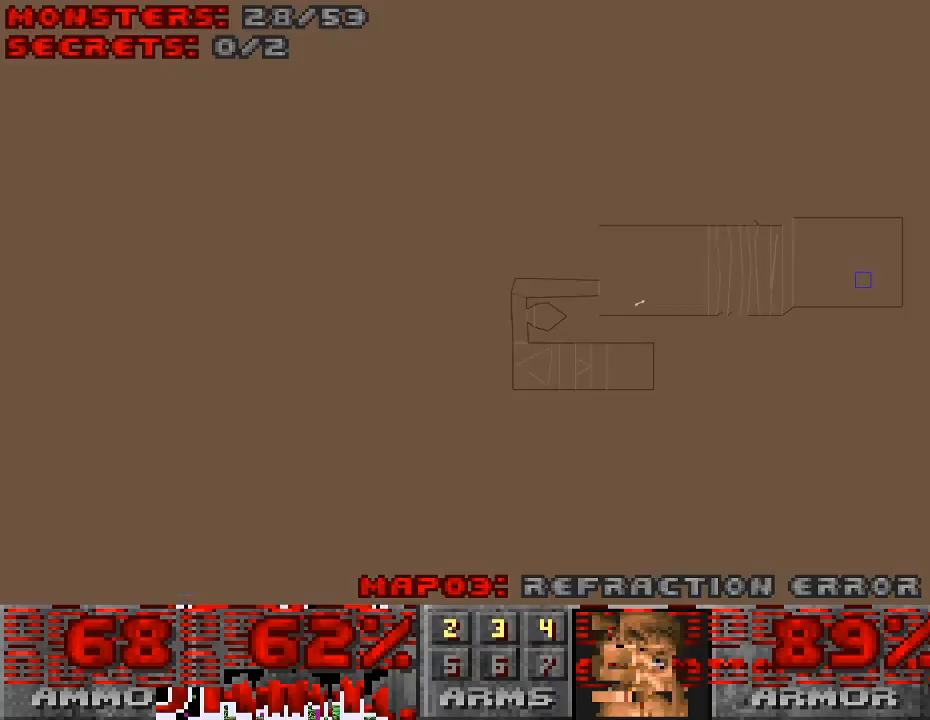
{"keys": [], "mouse": [], "events": [[33, "tab", "up"]]}
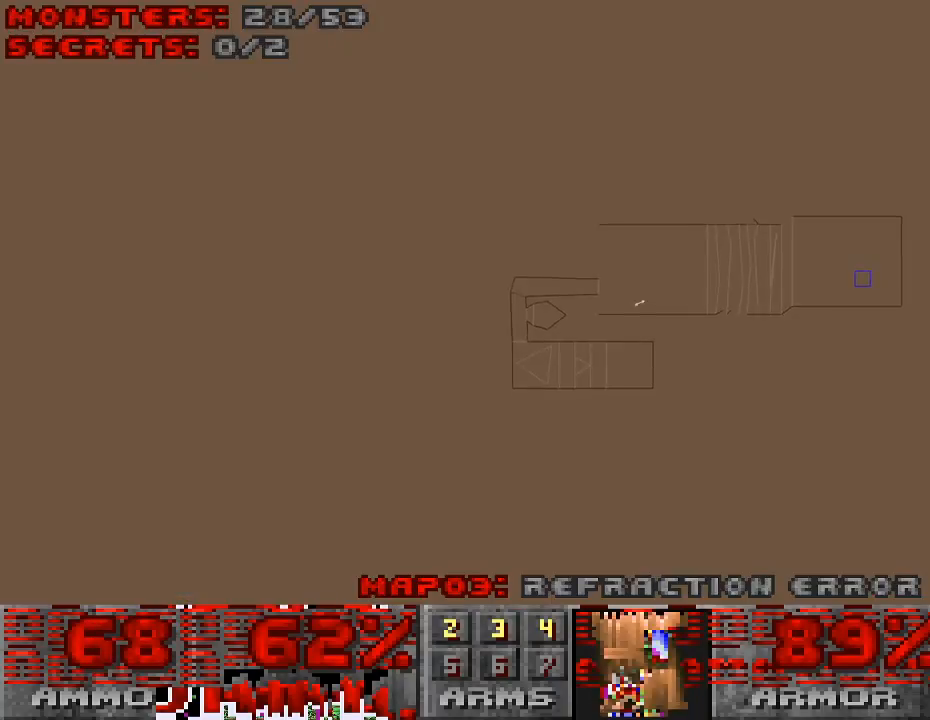
{"keys": ["tab"], "mouse": [], "events": [[467, "tab", "down"]]}
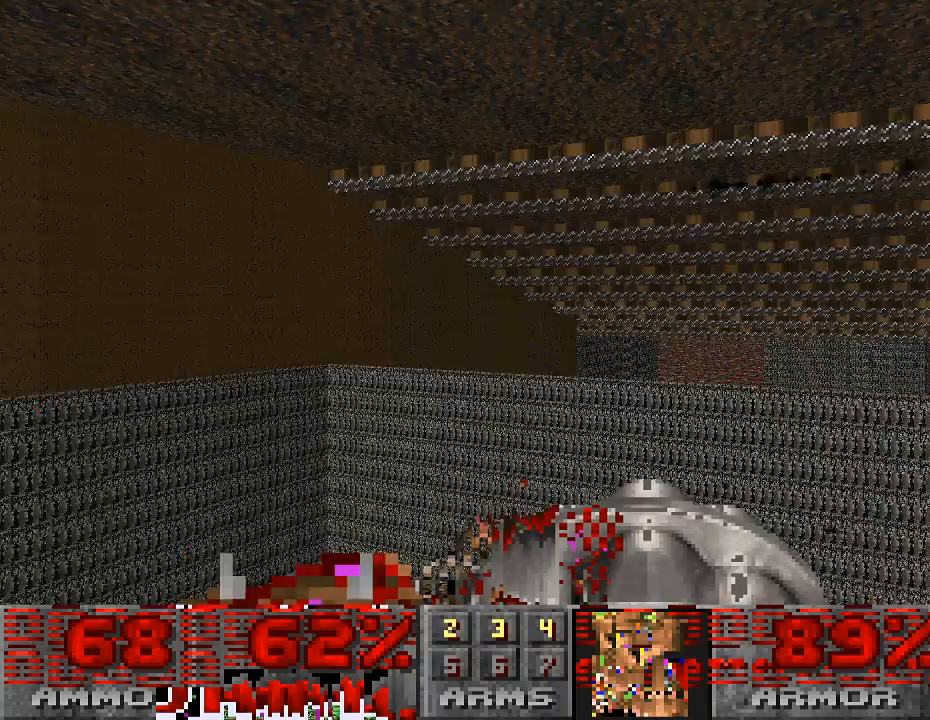
{"keys": ["a", "w"], "mouse": [], "events": [[67, "tab", "up"], [367, "w", "down"], [500, "a", "down"]]}
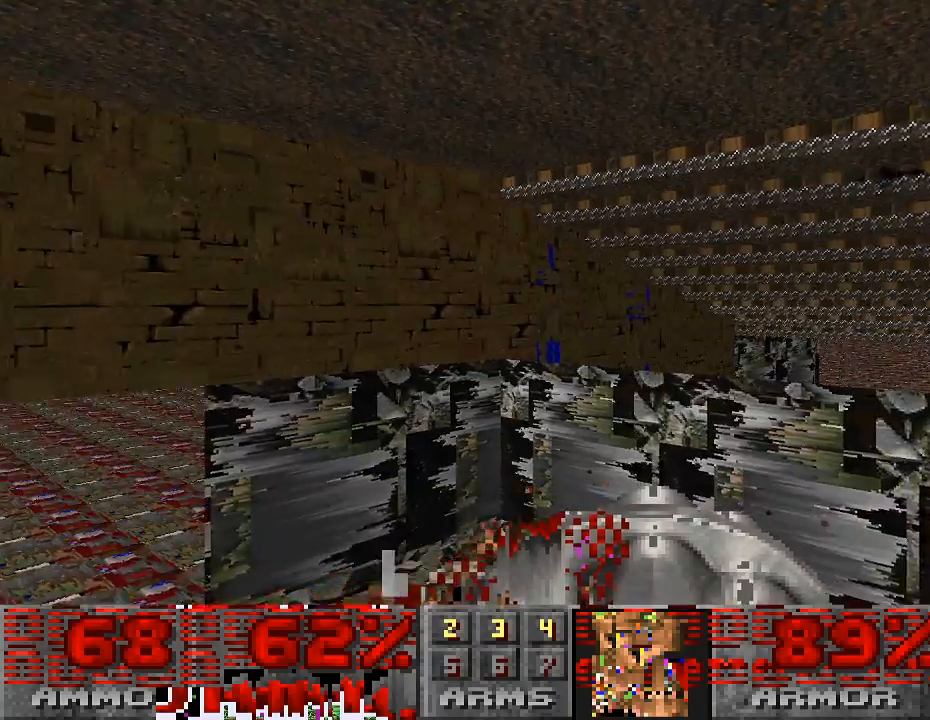
{"keys": ["a", "w"], "mouse": [], "events": [[33, "w", "up"], [400, "w", "down"]]}
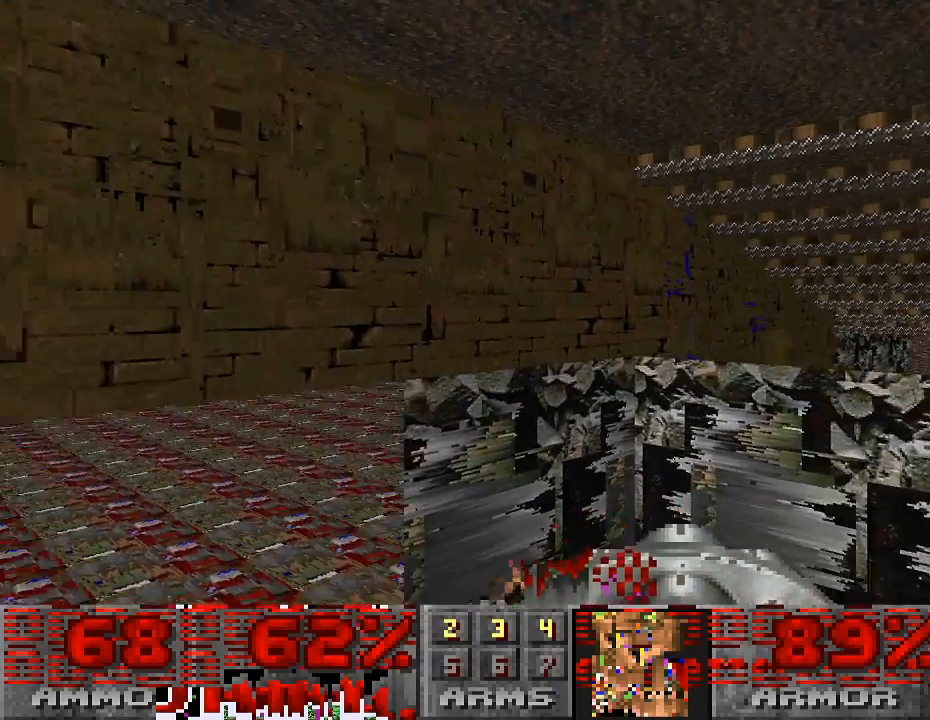
{"keys": ["w"], "mouse": [], "events": [[167, "a", "up"]]}
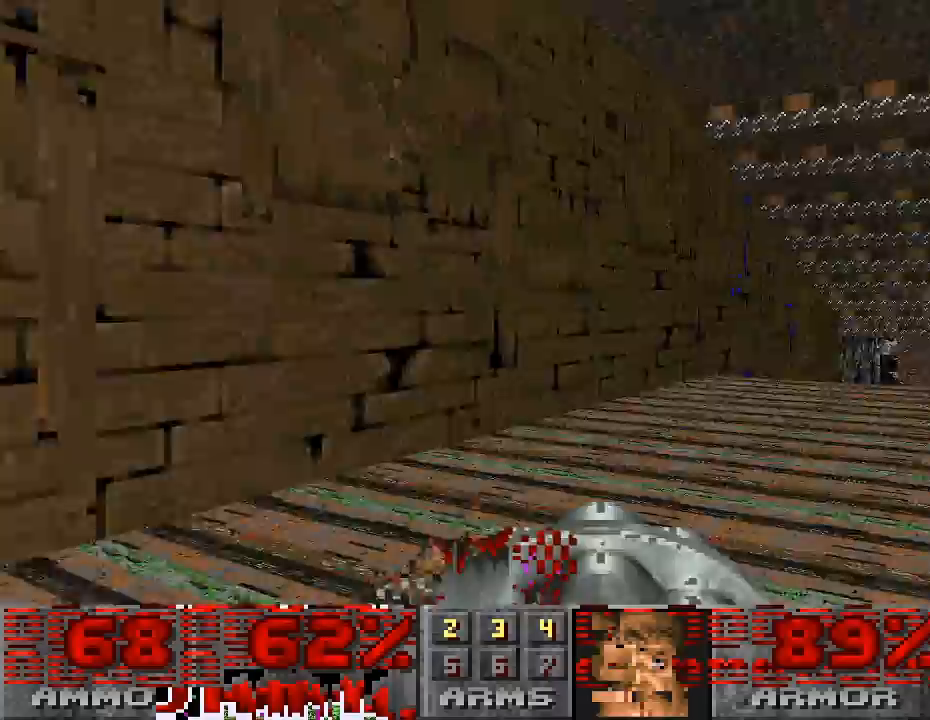
{"keys": ["w"], "mouse": [], "events": []}
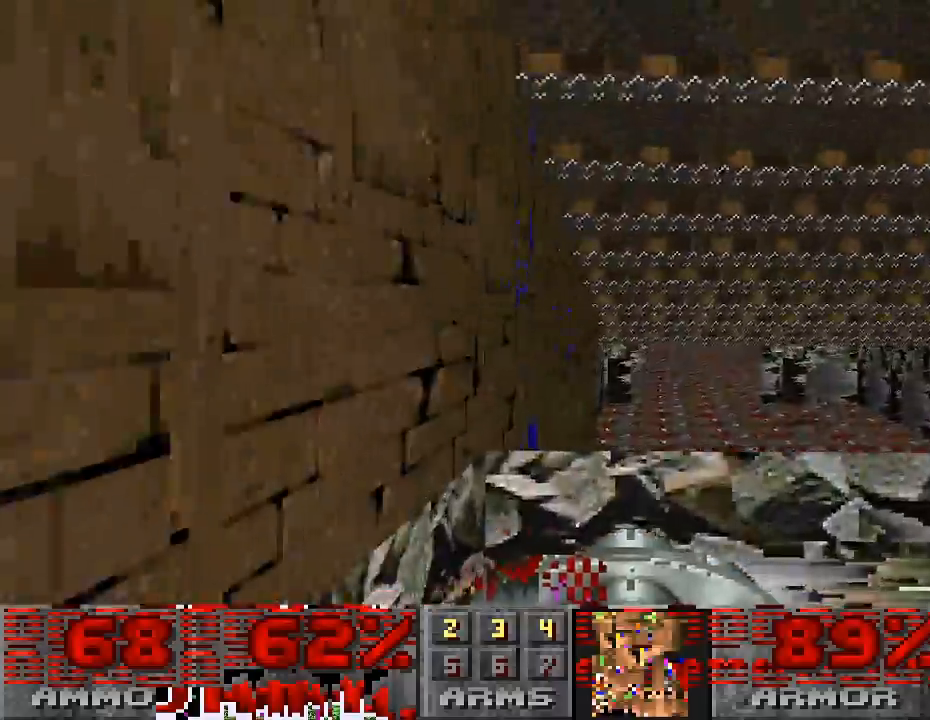
{"keys": [], "mouse": [], "events": [[400, "w", "up"]]}
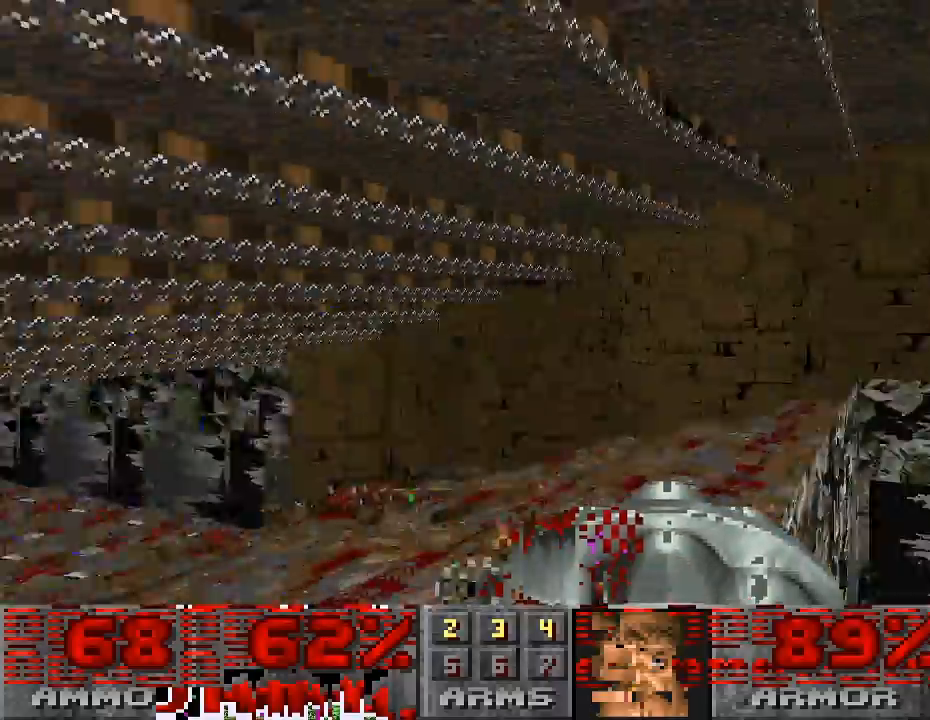
{"keys": [], "mouse": [], "events": []}
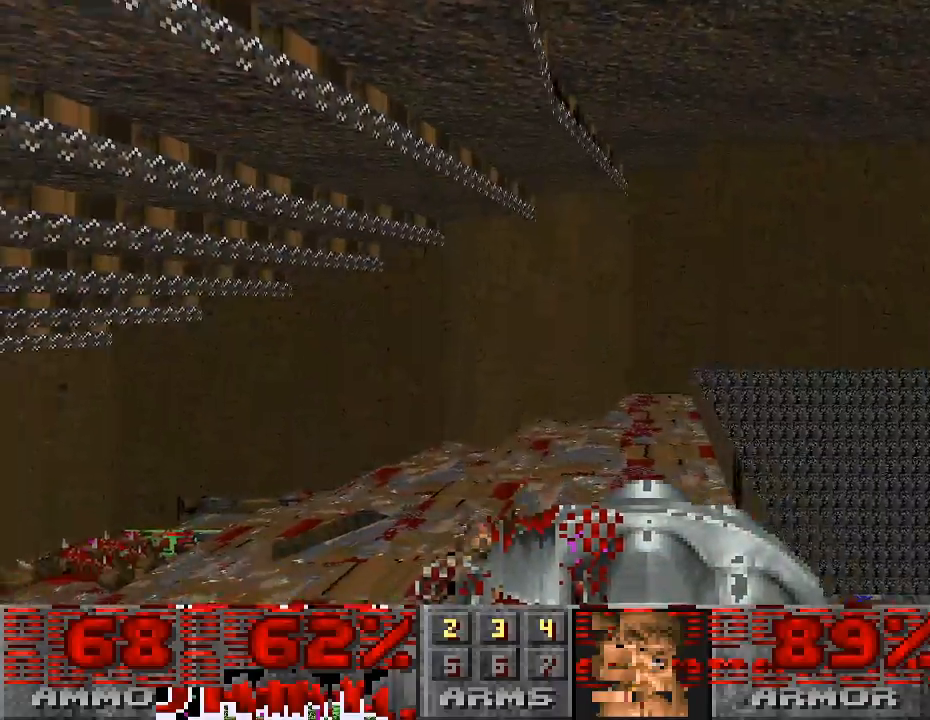
{"keys": [], "mouse": [], "events": []}
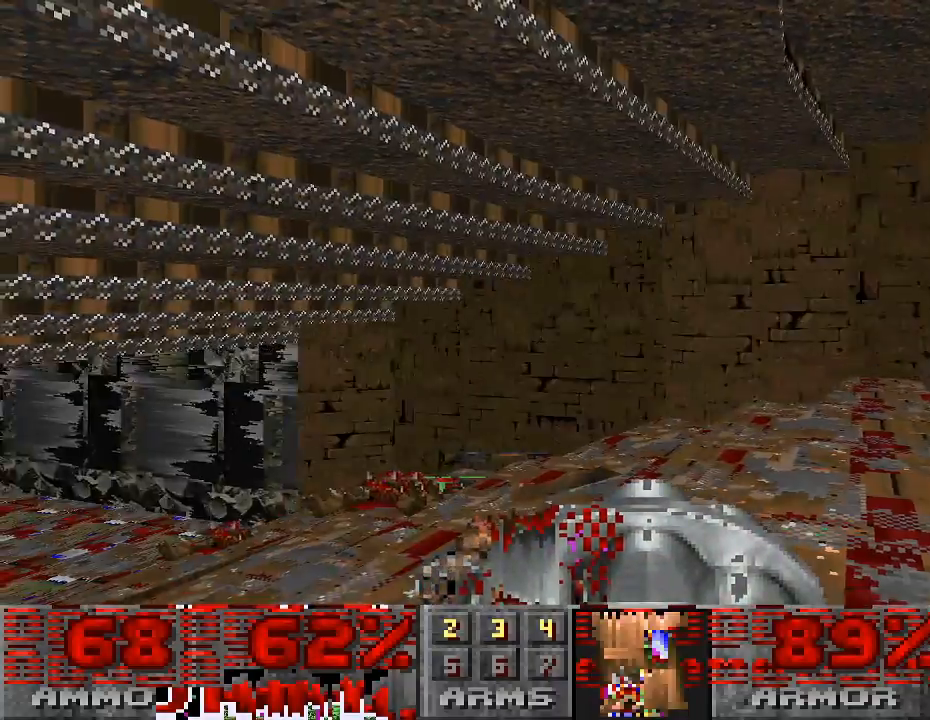
{"keys": [], "mouse": [], "events": [[67, "w", "down"], [100, "d", "down"], [333, "d", "up"], [367, "w", "up"]]}
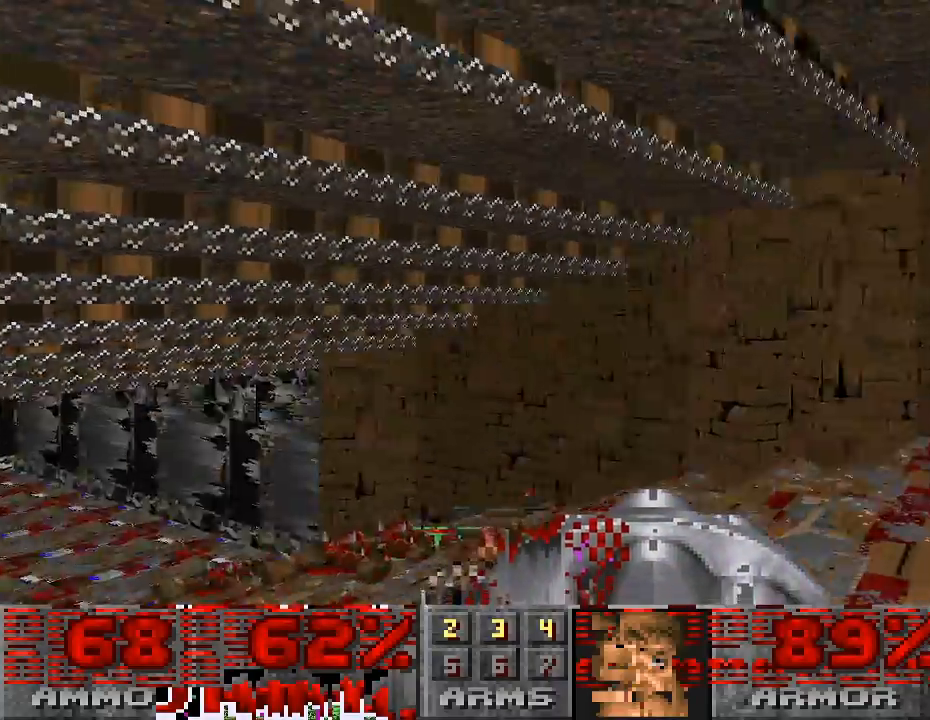
{"keys": ["w"], "mouse": [], "events": [[333, "w", "down"]]}
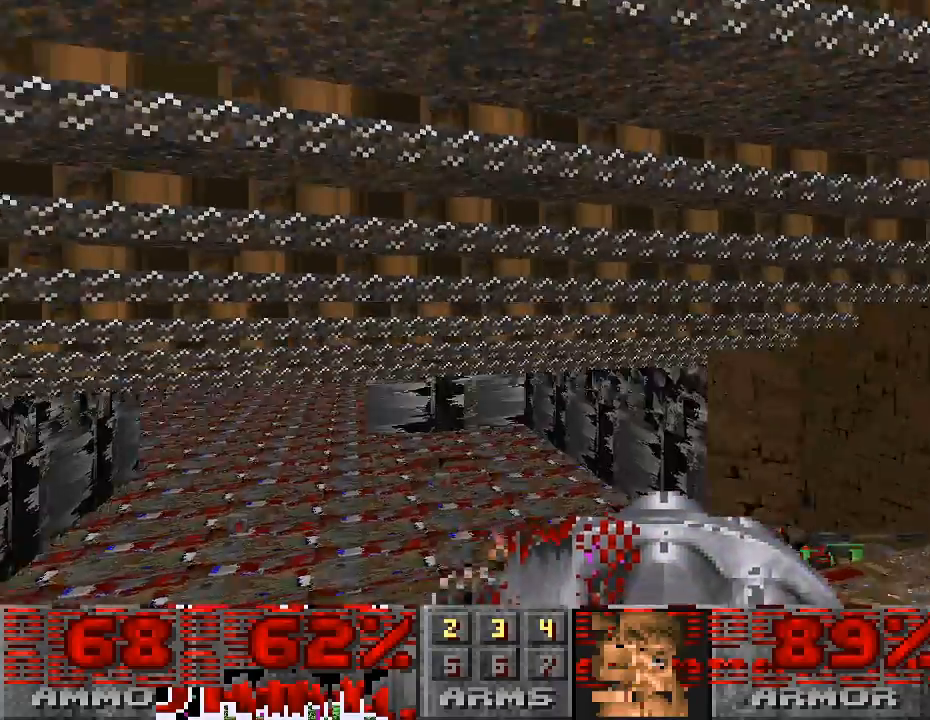
{"keys": ["d", "w"], "mouse": [], "events": [[167, "d", "down"], [233, "w", "up"], [467, "w", "down"]]}
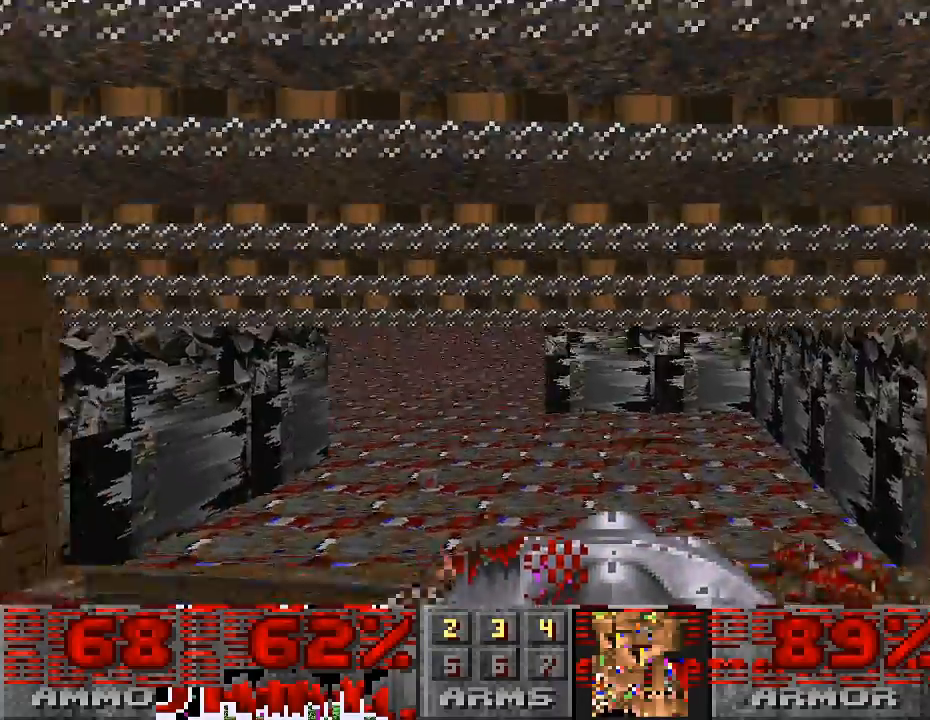
{"keys": ["w"], "mouse": [], "events": [[300, "d", "up"]]}
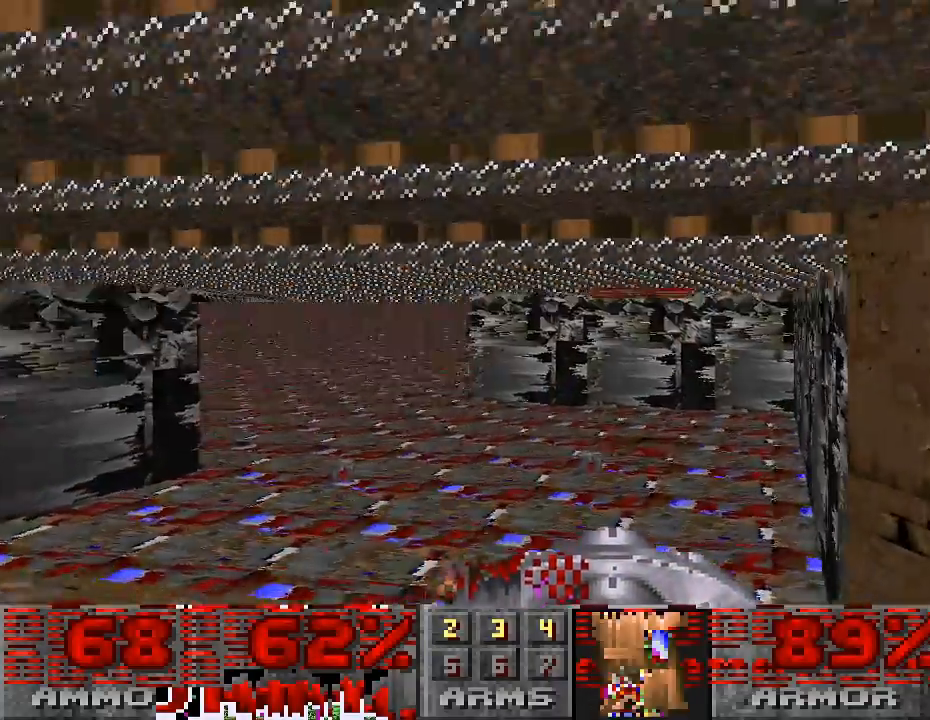
{"keys": ["a"], "mouse": [], "events": [[67, "a", "down"], [200, "w", "up"]]}
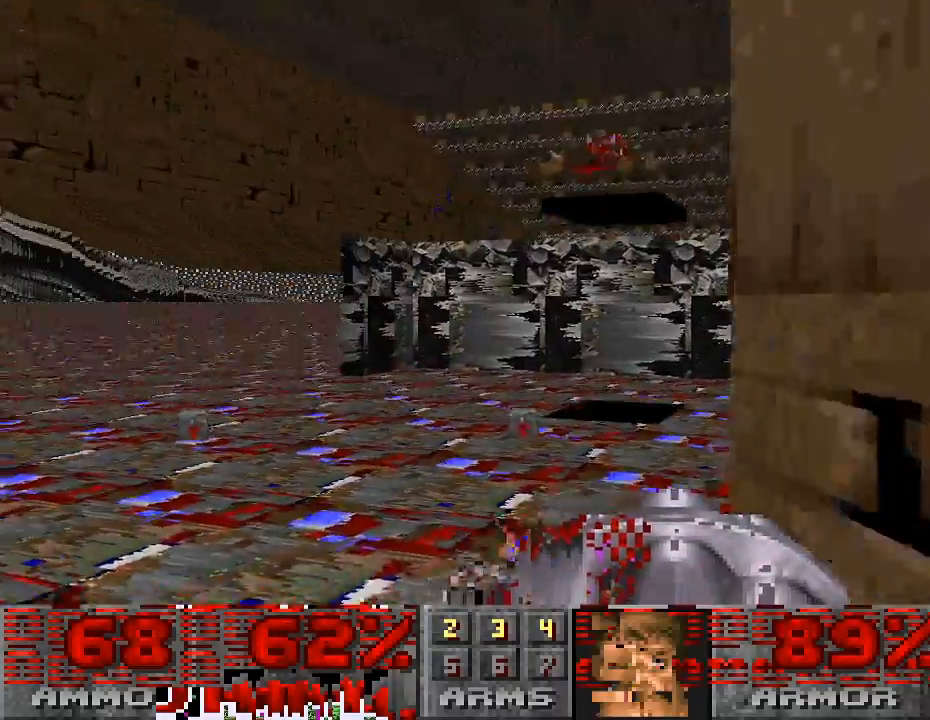
{"keys": ["a"], "mouse": [], "events": [[133, "a", "up"], [500, "a", "down"]]}
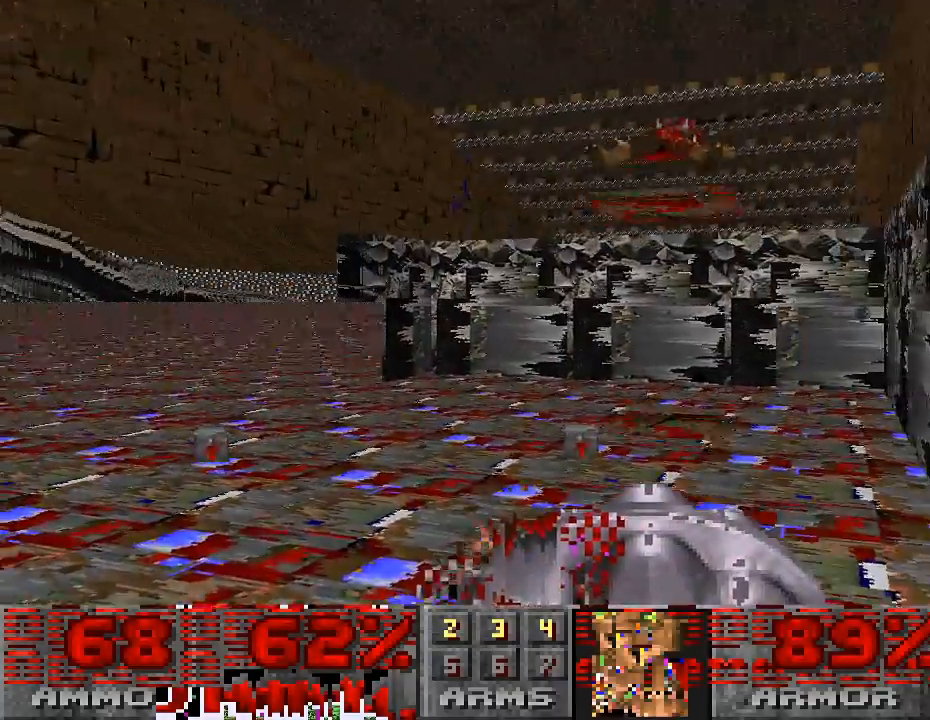
{"keys": ["d", "w"], "mouse": [], "events": [[133, "a", "up"], [167, "d", "down"], [400, "w", "down"]]}
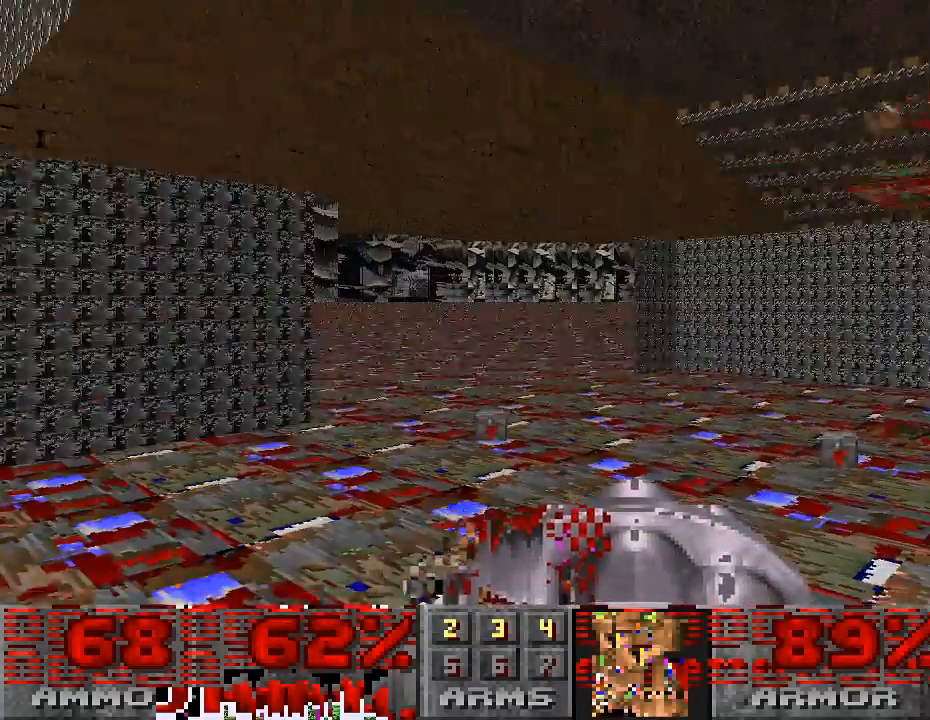
{"keys": [], "mouse": [], "events": [[167, "d", "up"], [200, "w", "up"]]}
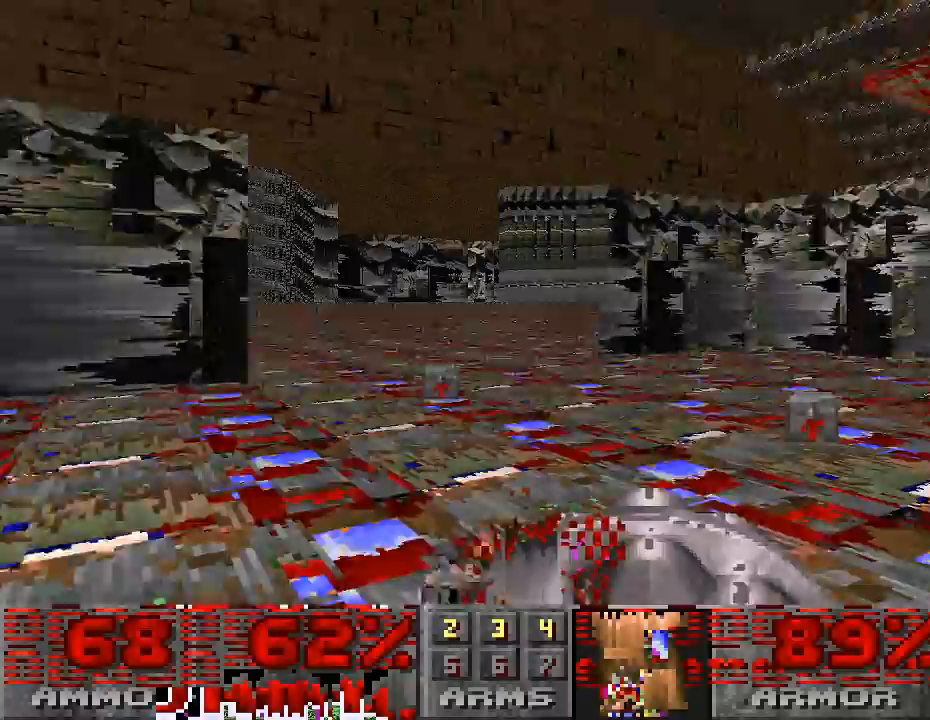
{"keys": [], "mouse": [], "events": [[33, "d", "down"], [300, "d", "up"]]}
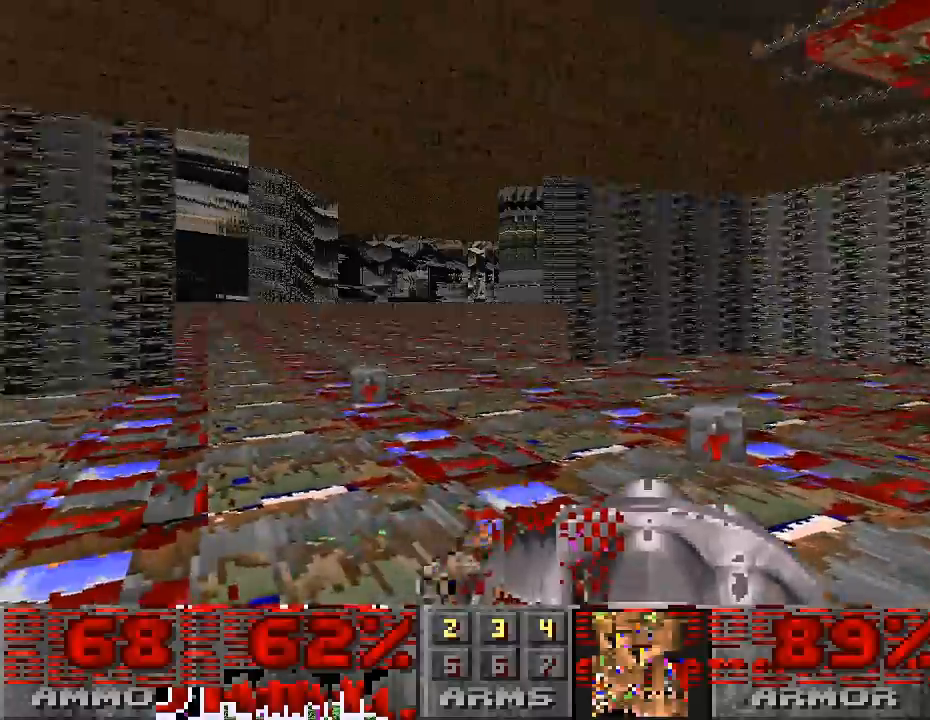
{"keys": ["w"], "mouse": [], "events": [[200, "w", "down"]]}